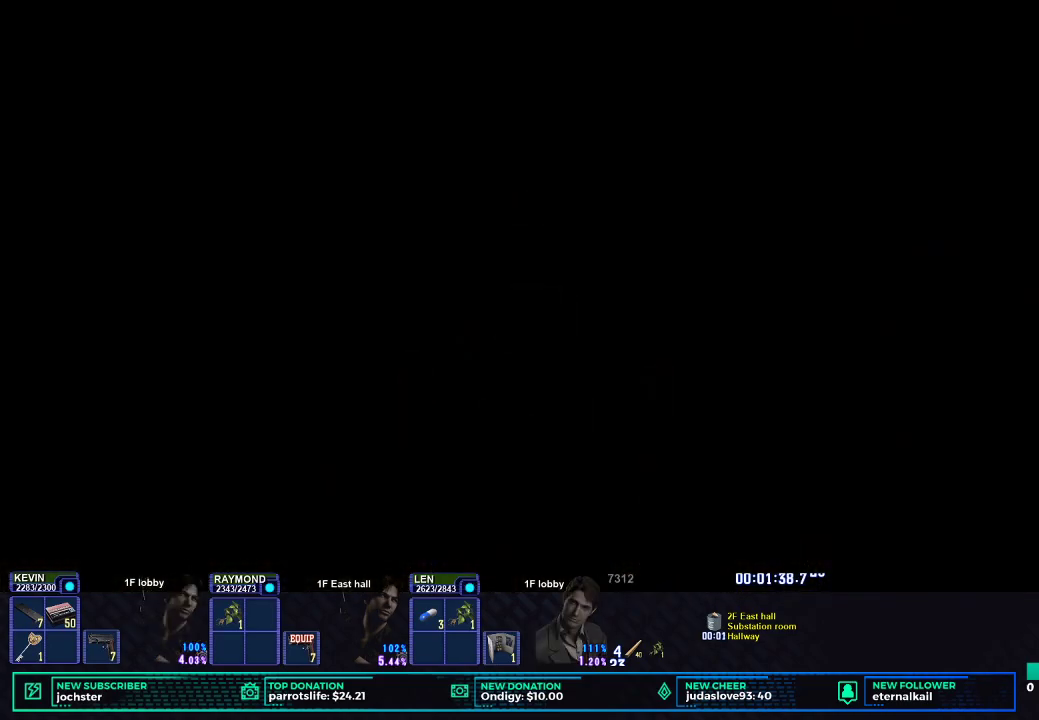
Gameplay with a controller (Xbox layout); each line is a JSON object with the inputs held at the frame after it. "events" lists button and stick changes between this image and that frame as [ms after this image, input, new state], when the widget could be followed in between.
{"buttons": ["DPAD_UP"], "left_stick": "center", "right_stick": "center", "events": [[17, "DPAD_UP", "down"]]}
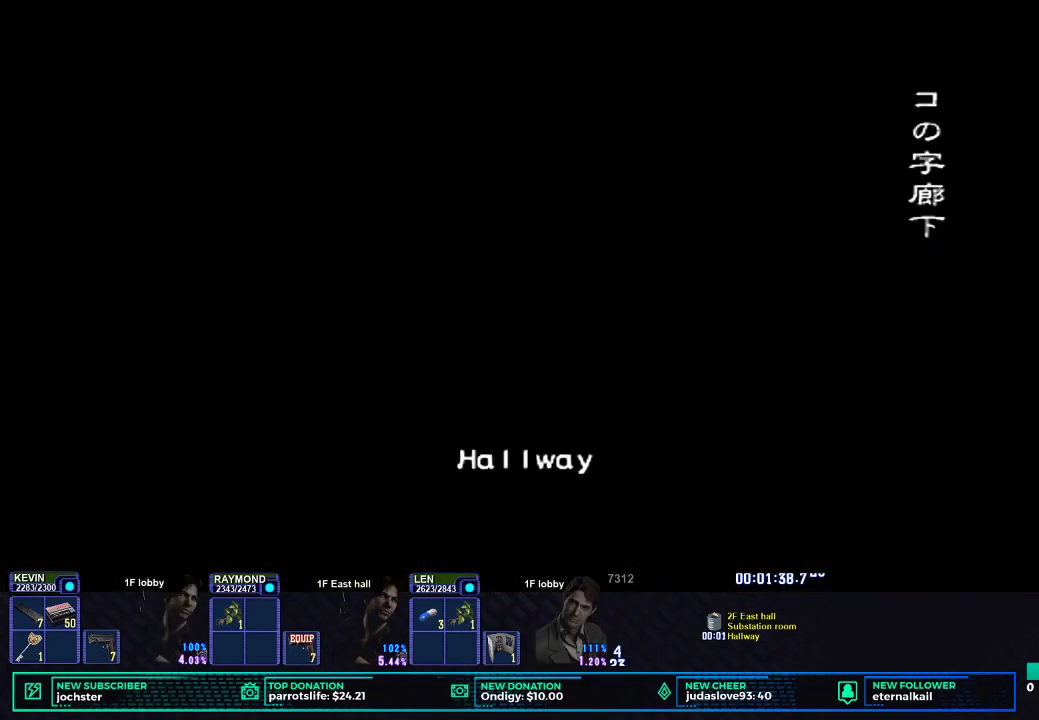
{"buttons": [], "left_stick": "center", "right_stick": "center", "events": [[67, "DPAD_UP", "up"]]}
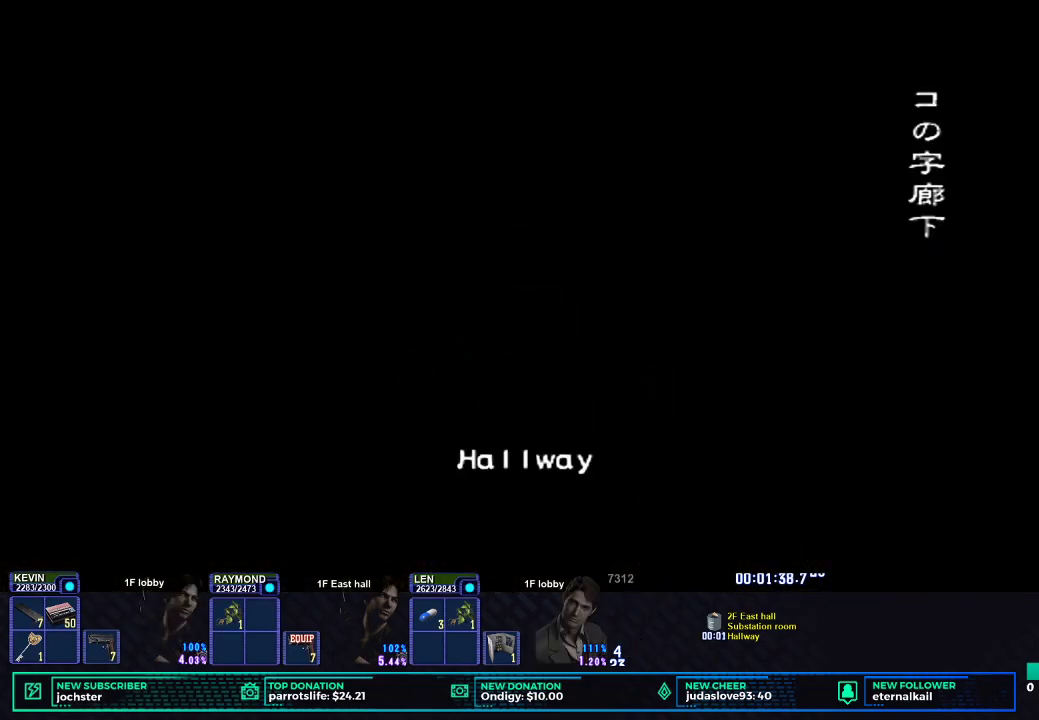
{"buttons": ["DPAD_UP"], "left_stick": "center", "right_stick": "center", "events": [[484, "DPAD_UP", "down"]]}
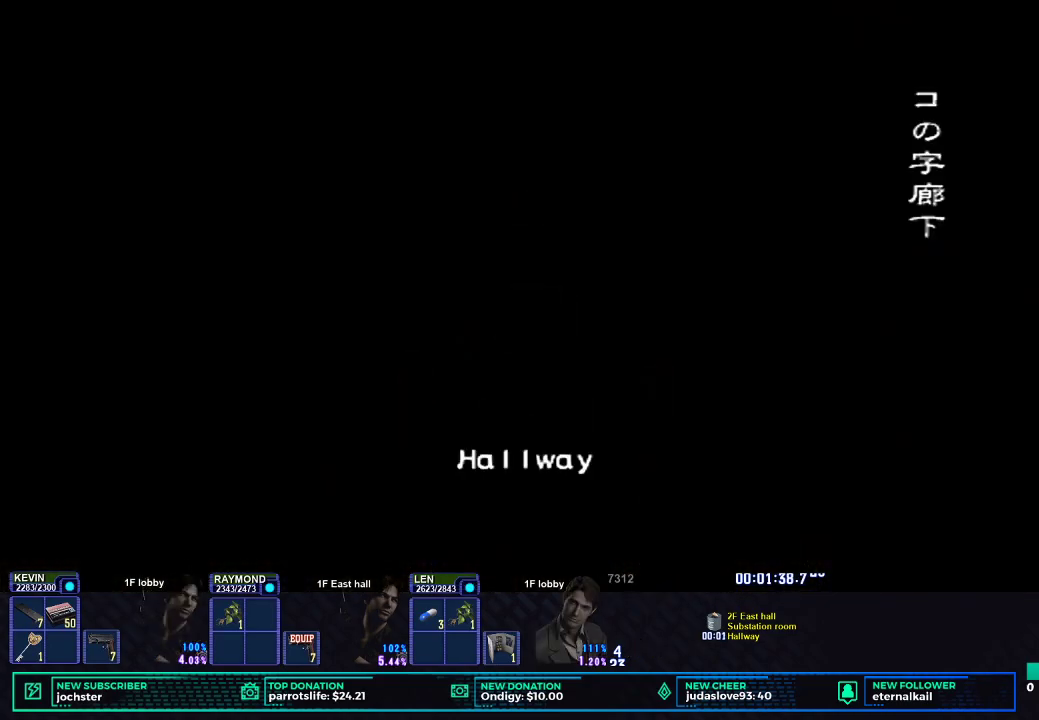
{"buttons": ["DPAD_DOWN"], "left_stick": "center", "right_stick": "center"}
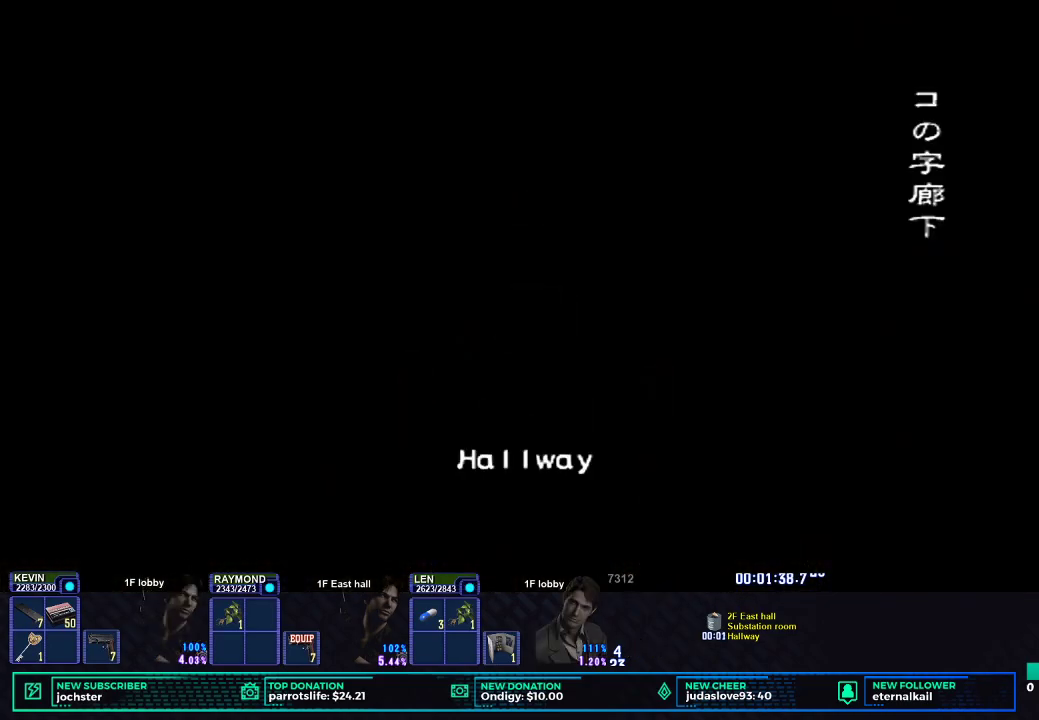
{"buttons": ["DPAD_UP"], "left_stick": "center", "right_stick": "center"}
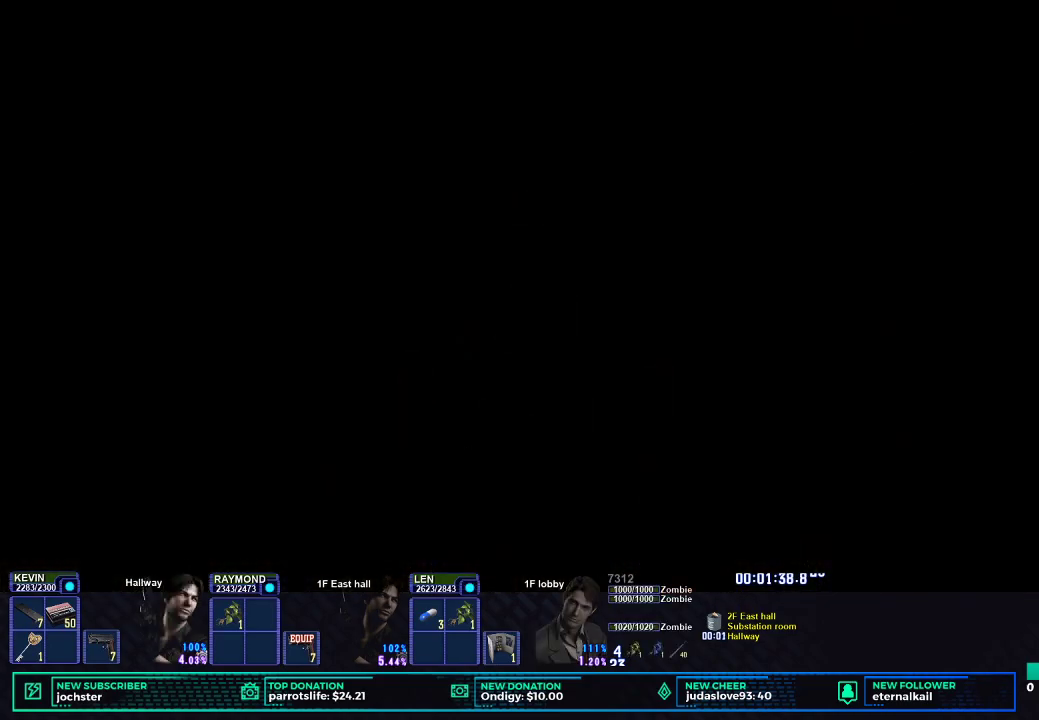
{"buttons": ["DPAD_LEFT"], "left_stick": "center", "right_stick": "center"}
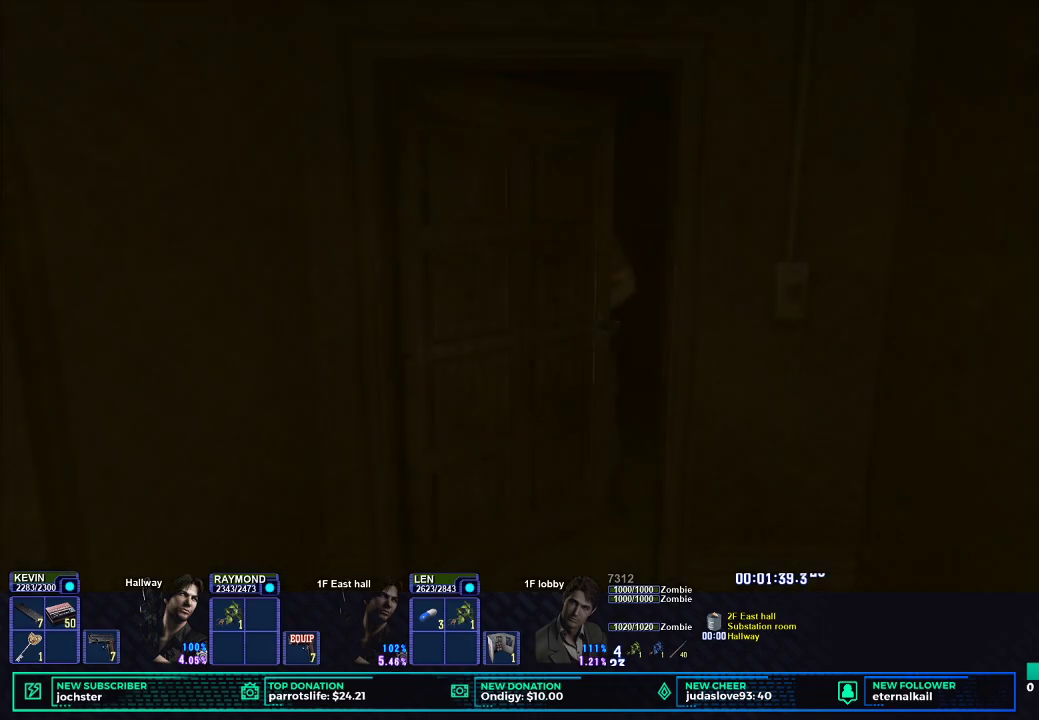
{"buttons": ["X", "DPAD_UP"], "left_stick": "center", "right_stick": "center", "events": [[33, "DPAD_LEFT", "up"], [283, "DPAD_UP", "down"], [317, "X", "down"]]}
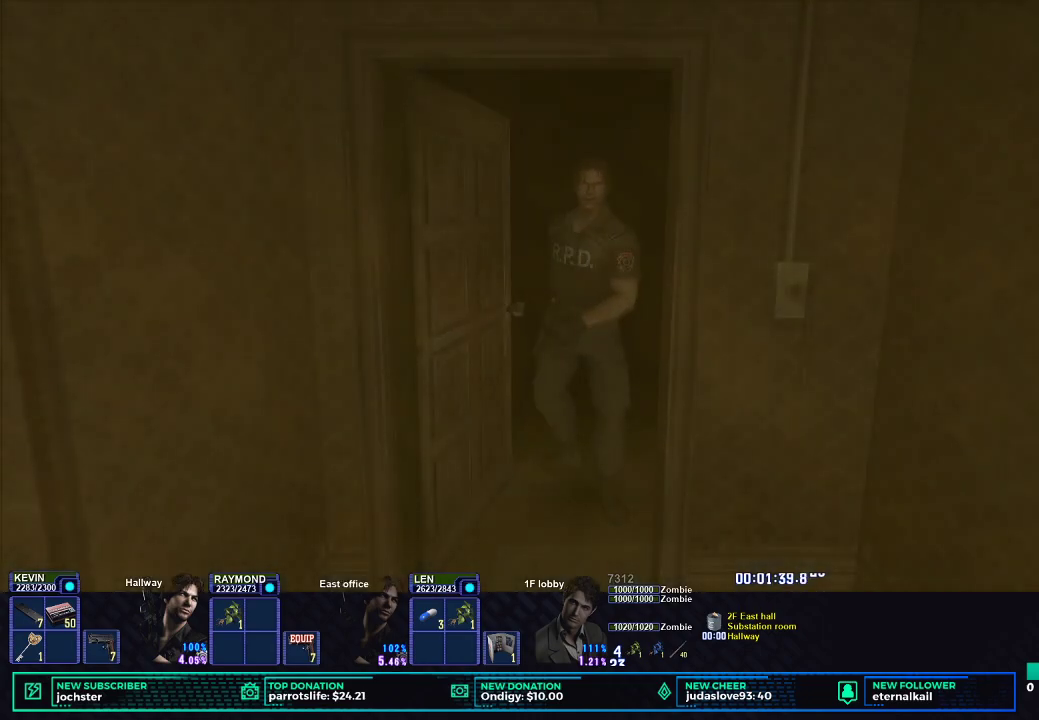
{"buttons": ["A", "X", "DPAD_UP"], "left_stick": "center", "right_stick": "center", "events": [[401, "A", "down"]]}
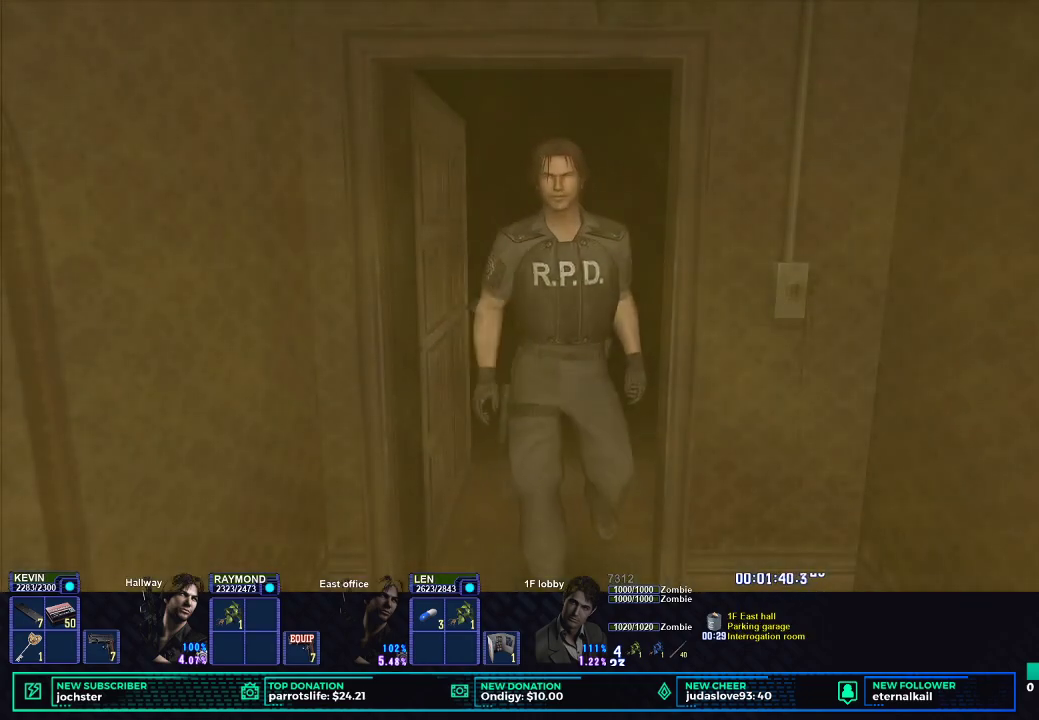
{"buttons": ["X", "DPAD_UP"], "left_stick": "center", "right_stick": "center", "events": [[66, "A", "up"]]}
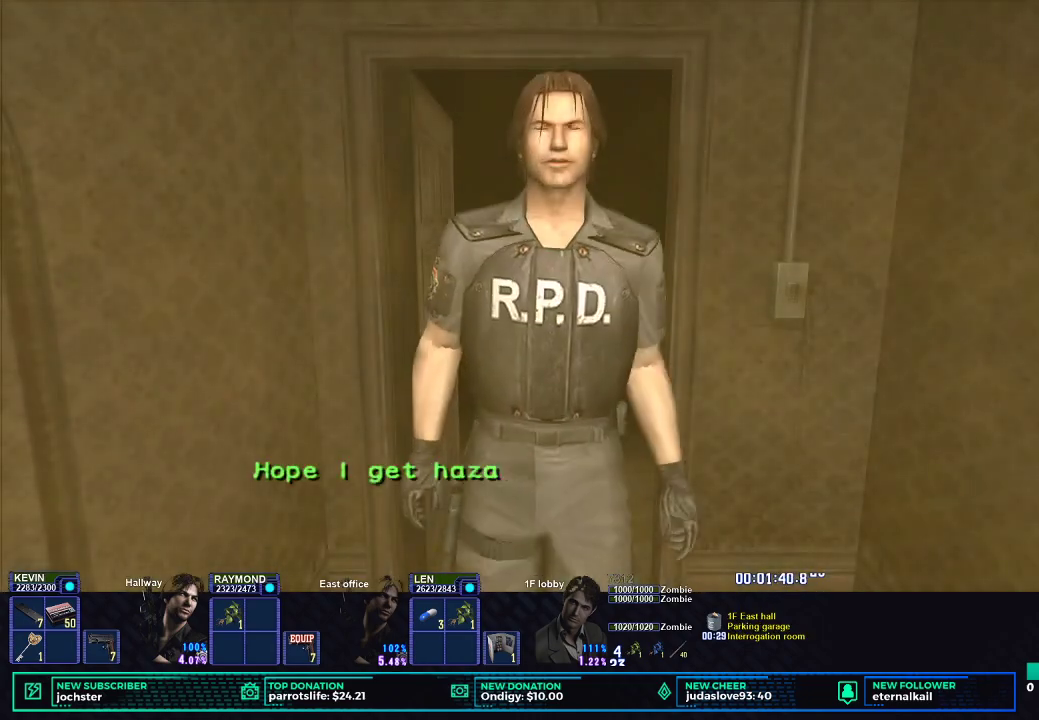
{"buttons": ["X", "DPAD_UP"], "left_stick": "center", "right_stick": "center", "events": []}
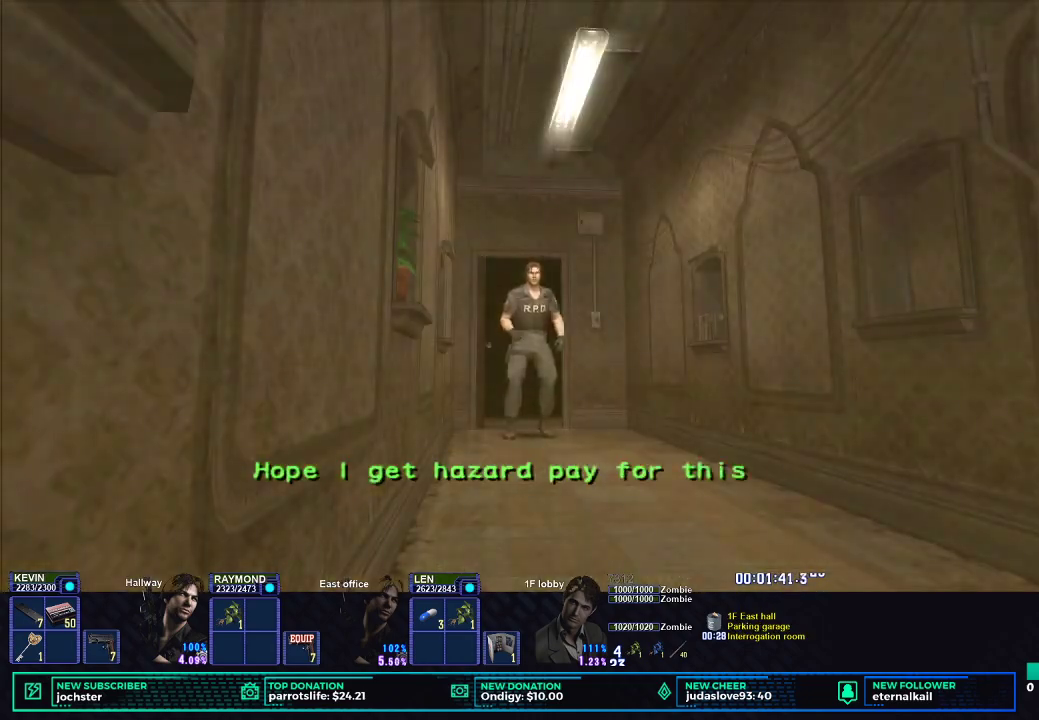
{"buttons": ["X", "DPAD_UP"], "left_stick": "center", "right_stick": "center", "events": [[166, "DPAD_LEFT", "down"], [333, "DPAD_LEFT", "up"]]}
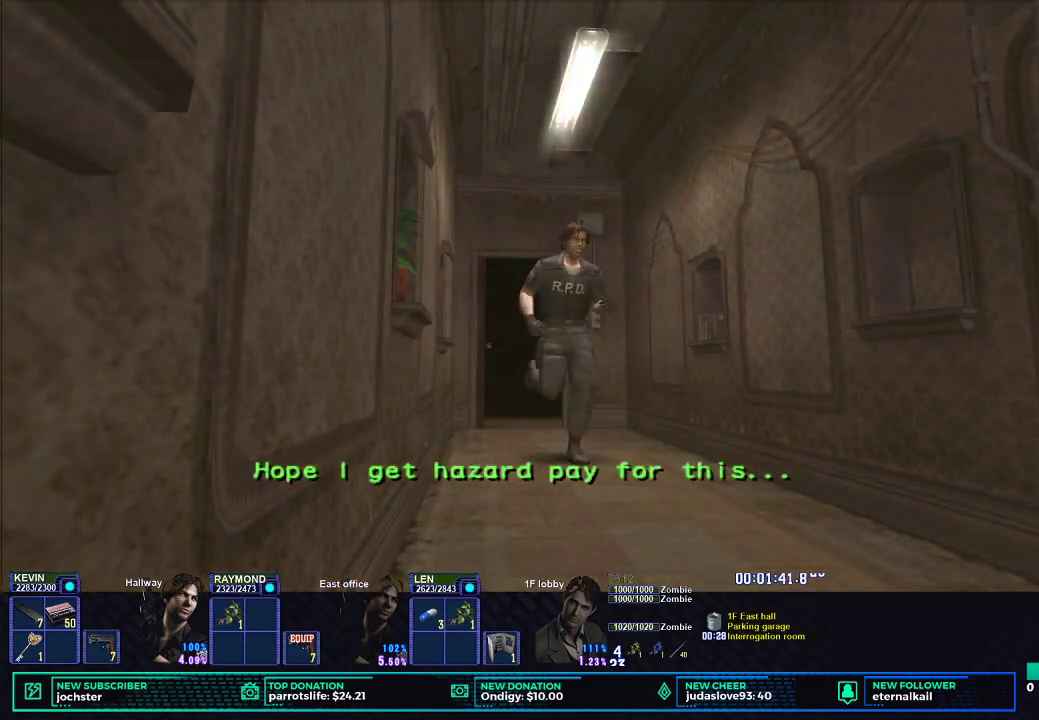
{"buttons": ["X", "DPAD_UP", "DPAD_RIGHT"], "left_stick": "center", "right_stick": "center", "events": [[484, "DPAD_RIGHT", "down"]]}
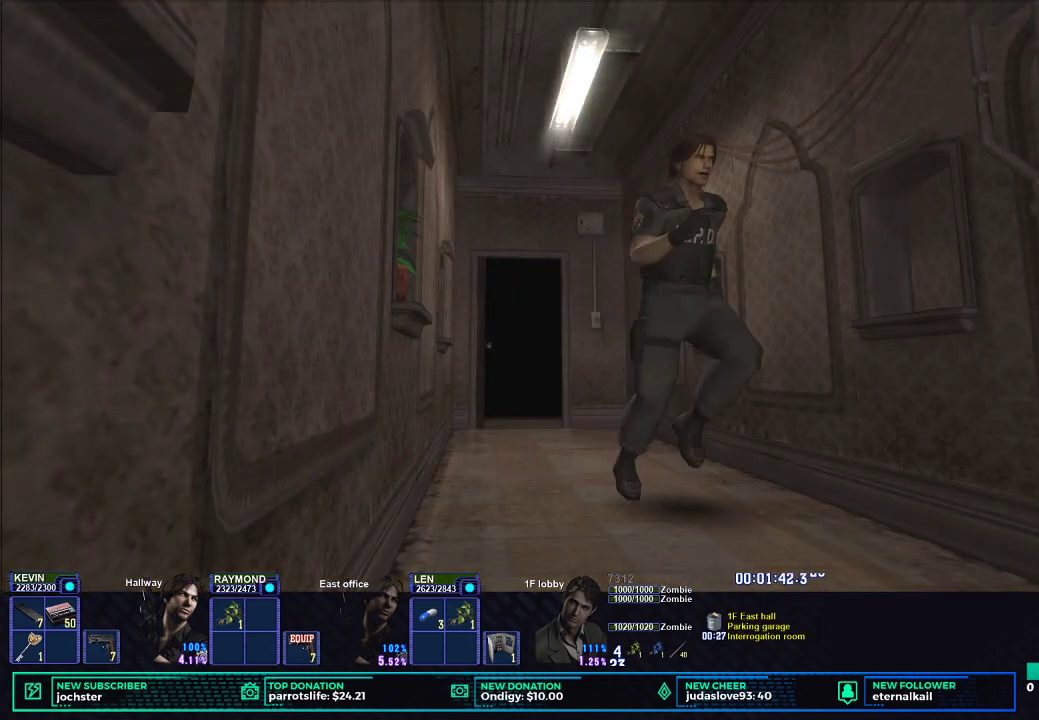
{"buttons": ["X", "DPAD_UP"], "left_stick": "center", "right_stick": "center", "events": [[83, "DPAD_RIGHT", "up"]]}
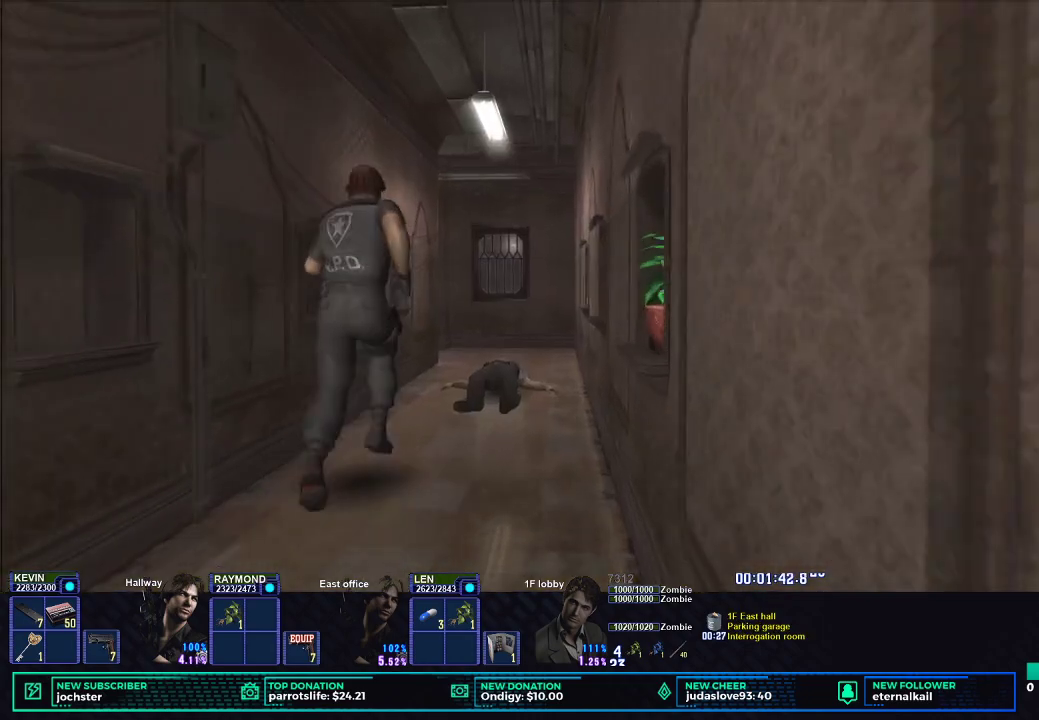
{"buttons": ["X", "DPAD_UP"], "left_stick": "center", "right_stick": "center", "events": []}
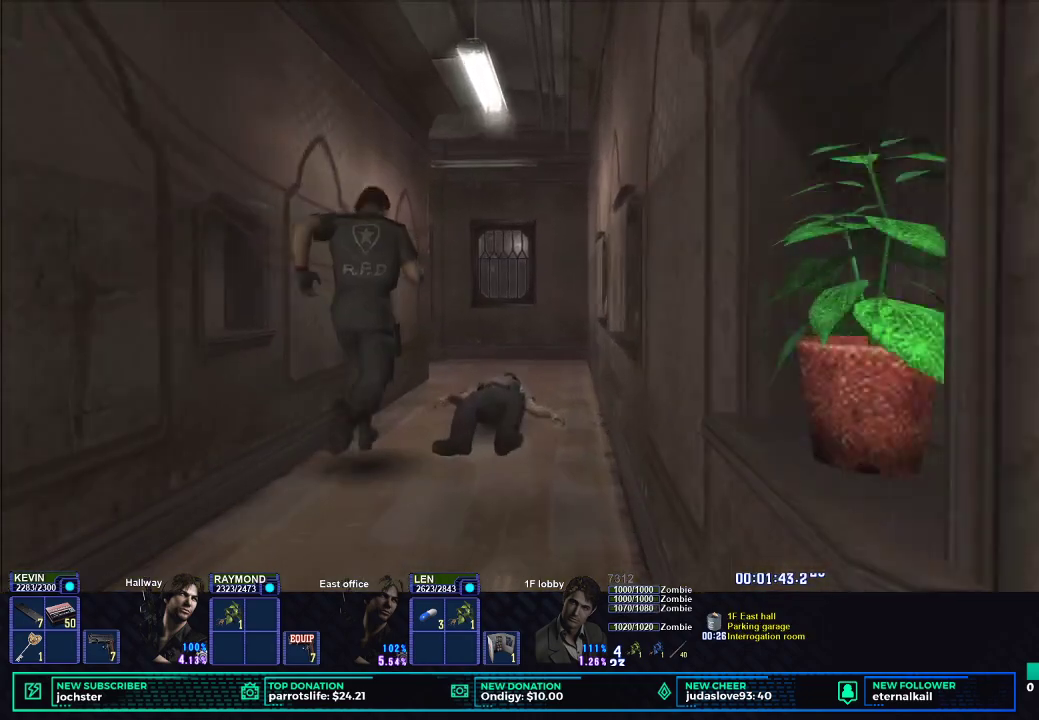
{"buttons": ["X", "DPAD_UP", "DPAD_LEFT"], "left_stick": "center", "right_stick": "center", "events": [[400, "DPAD_LEFT", "down"]]}
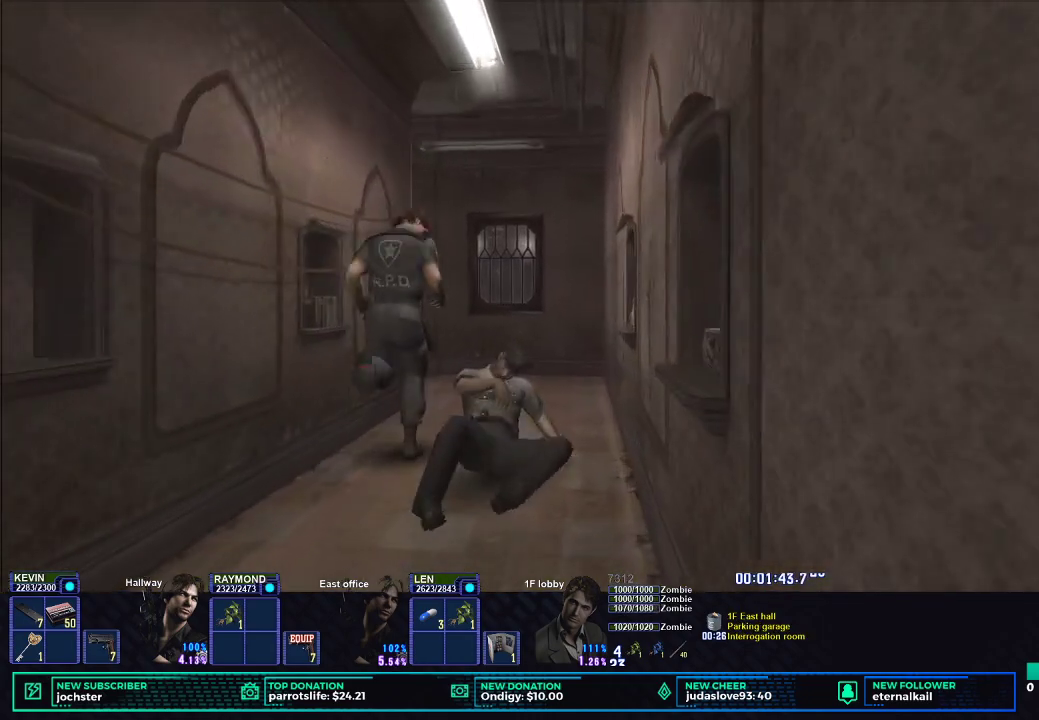
{"buttons": ["X", "DPAD_UP", "DPAD_LEFT"], "left_stick": "center", "right_stick": "center", "events": [[167, "DPAD_LEFT", "up"], [467, "DPAD_LEFT", "down"]]}
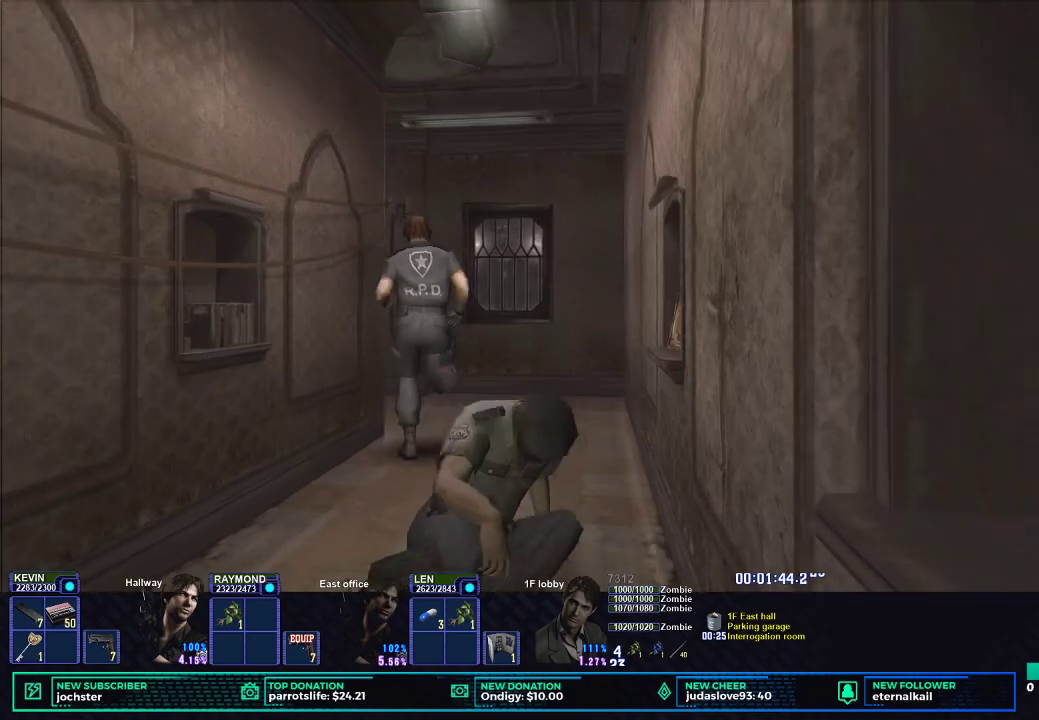
{"buttons": ["X", "DPAD_UP", "DPAD_LEFT"], "left_stick": "center", "right_stick": "center", "events": [[383, "DPAD_UP", "up"], [417, "DPAD_UP", "down"]]}
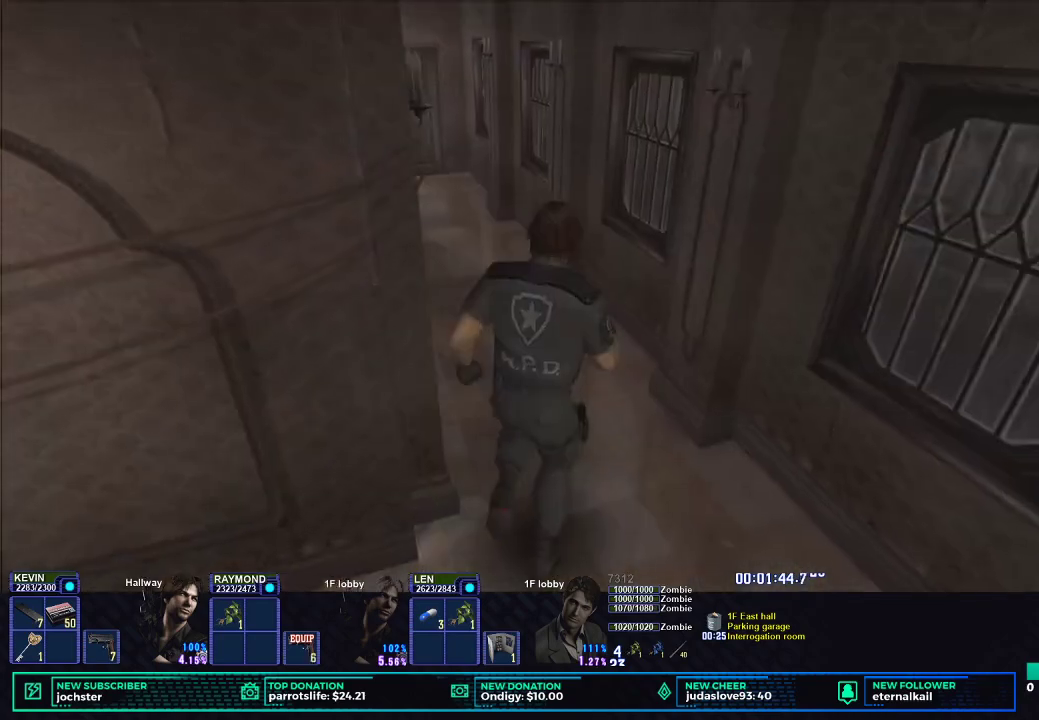
{"buttons": ["X", "DPAD_UP", "DPAD_LEFT"], "left_stick": "center", "right_stick": "center", "events": []}
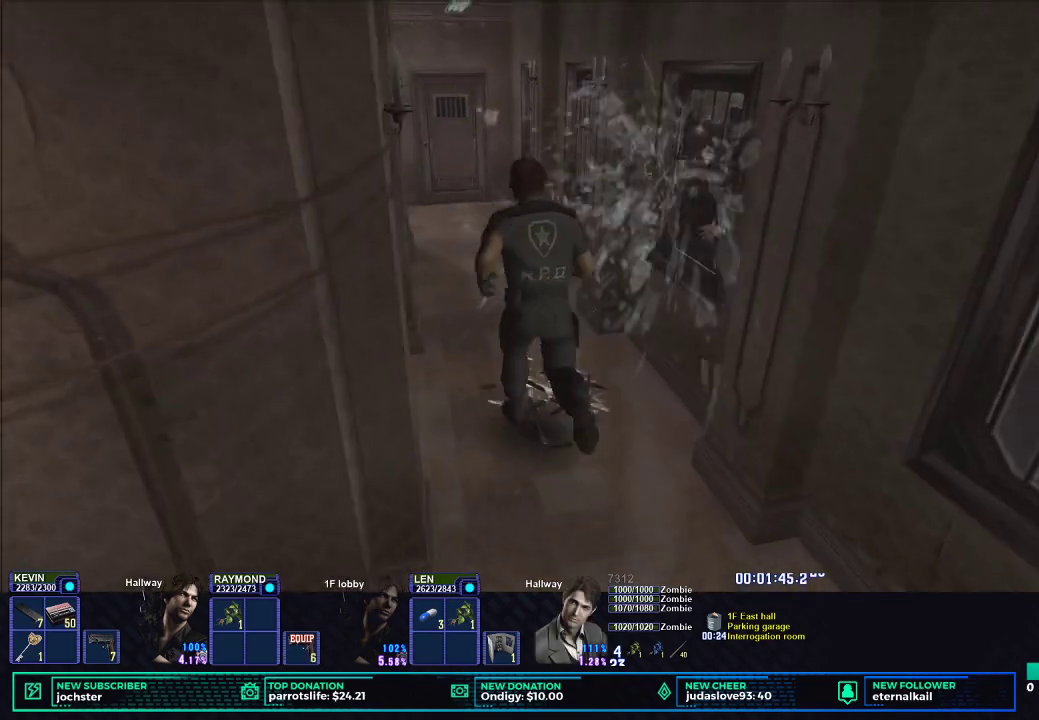
{"buttons": ["X", "DPAD_UP"], "left_stick": "center", "right_stick": "center", "events": [[16, "DPAD_LEFT", "up"]]}
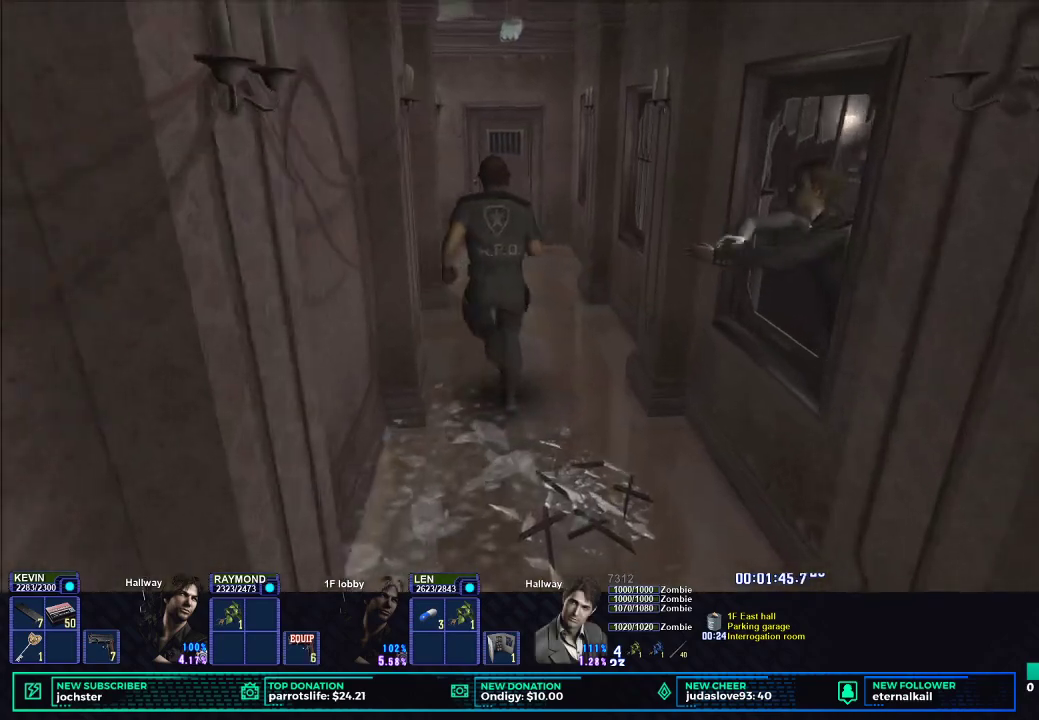
{"buttons": ["X", "DPAD_UP"], "left_stick": "center", "right_stick": "center", "events": []}
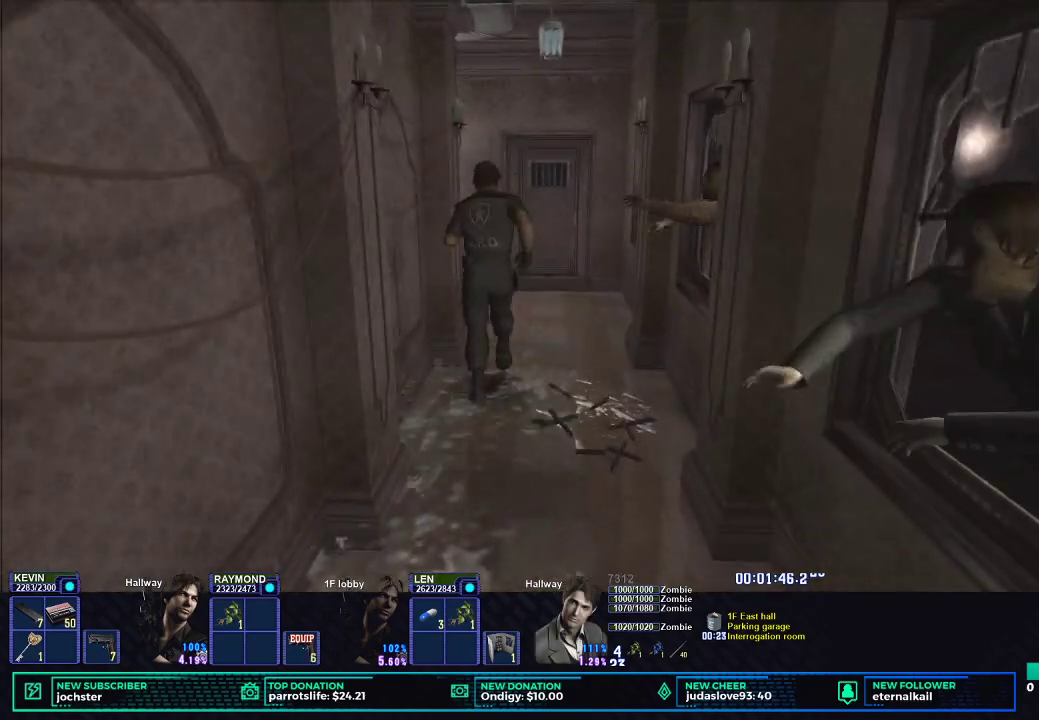
{"buttons": ["X", "DPAD_UP", "DPAD_LEFT"], "left_stick": "center", "right_stick": "center", "events": [[116, "DPAD_LEFT", "down"]]}
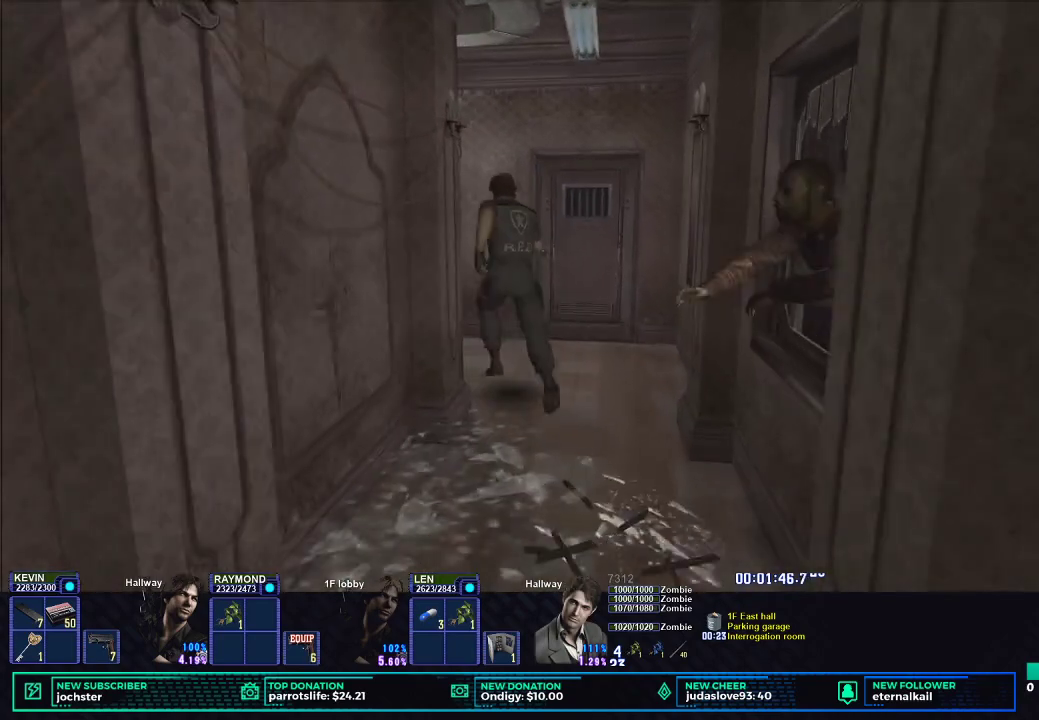
{"buttons": ["X", "DPAD_UP", "DPAD_LEFT"], "left_stick": "center", "right_stick": "center", "events": []}
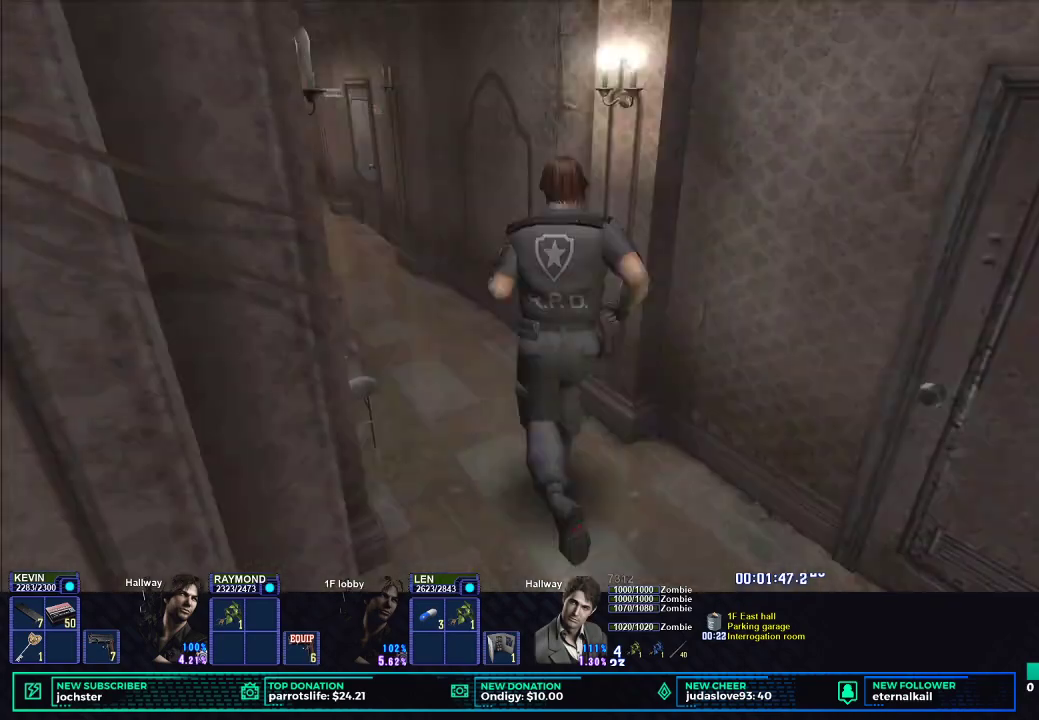
{"buttons": ["X", "DPAD_UP"], "left_stick": "center", "right_stick": "center", "events": [[300, "DPAD_LEFT", "up"]]}
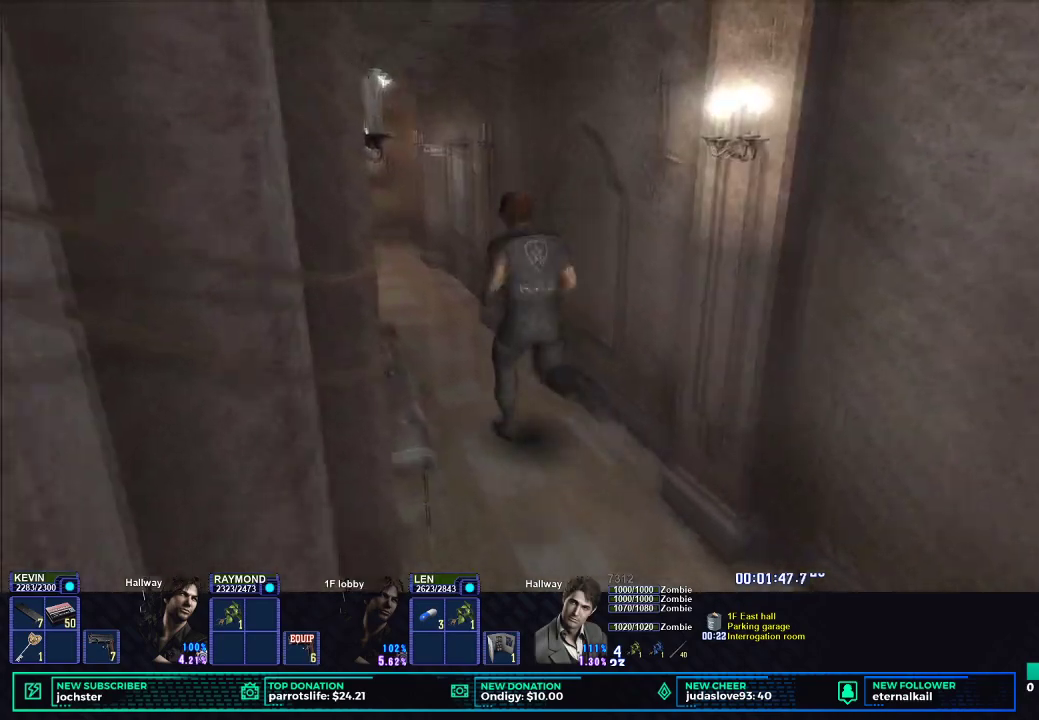
{"buttons": ["X", "DPAD_UP", "DPAD_RIGHT"], "left_stick": "center", "right_stick": "center", "events": [[384, "DPAD_RIGHT", "down"]]}
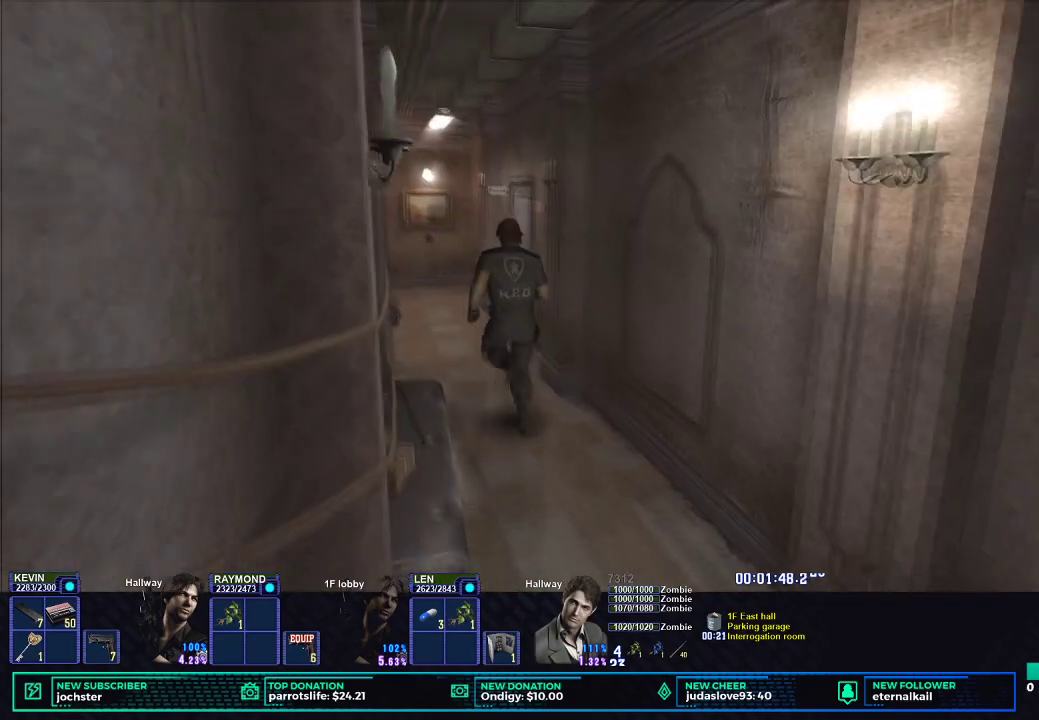
{"buttons": ["X", "DPAD_UP"], "left_stick": "center", "right_stick": "center", "events": [[66, "DPAD_RIGHT", "up"]]}
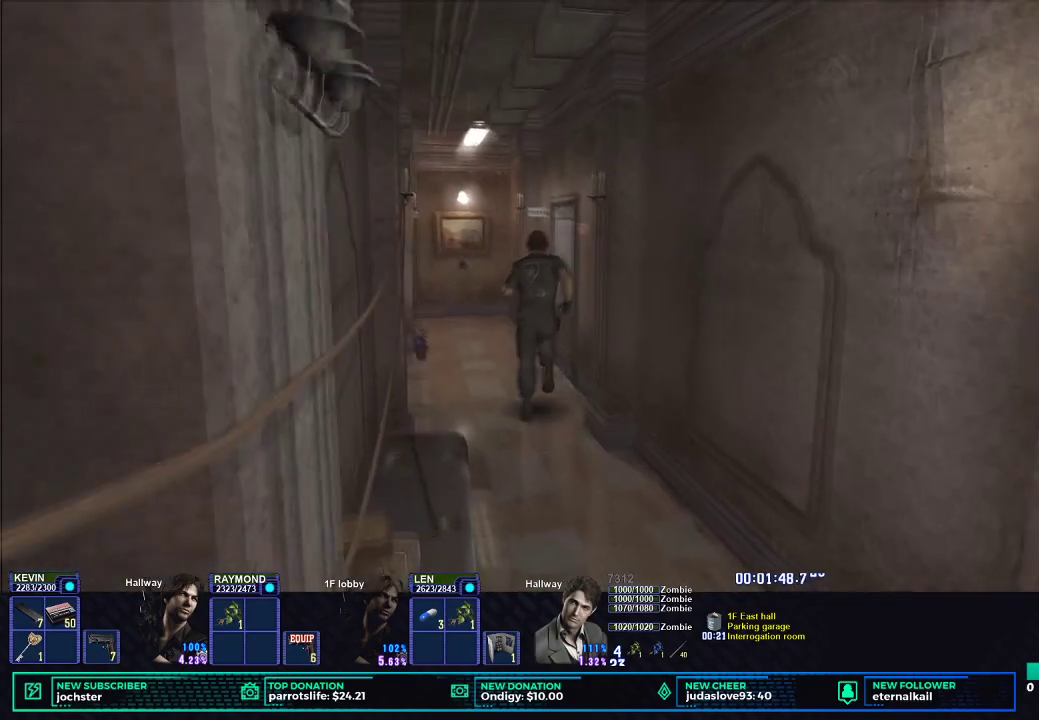
{"buttons": ["B", "X", "DPAD_UP", "DPAD_RIGHT"], "left_stick": "center", "right_stick": "center", "events": [[33, "DPAD_RIGHT", "down"], [267, "B", "down"], [367, "B", "up"], [467, "B", "down"]]}